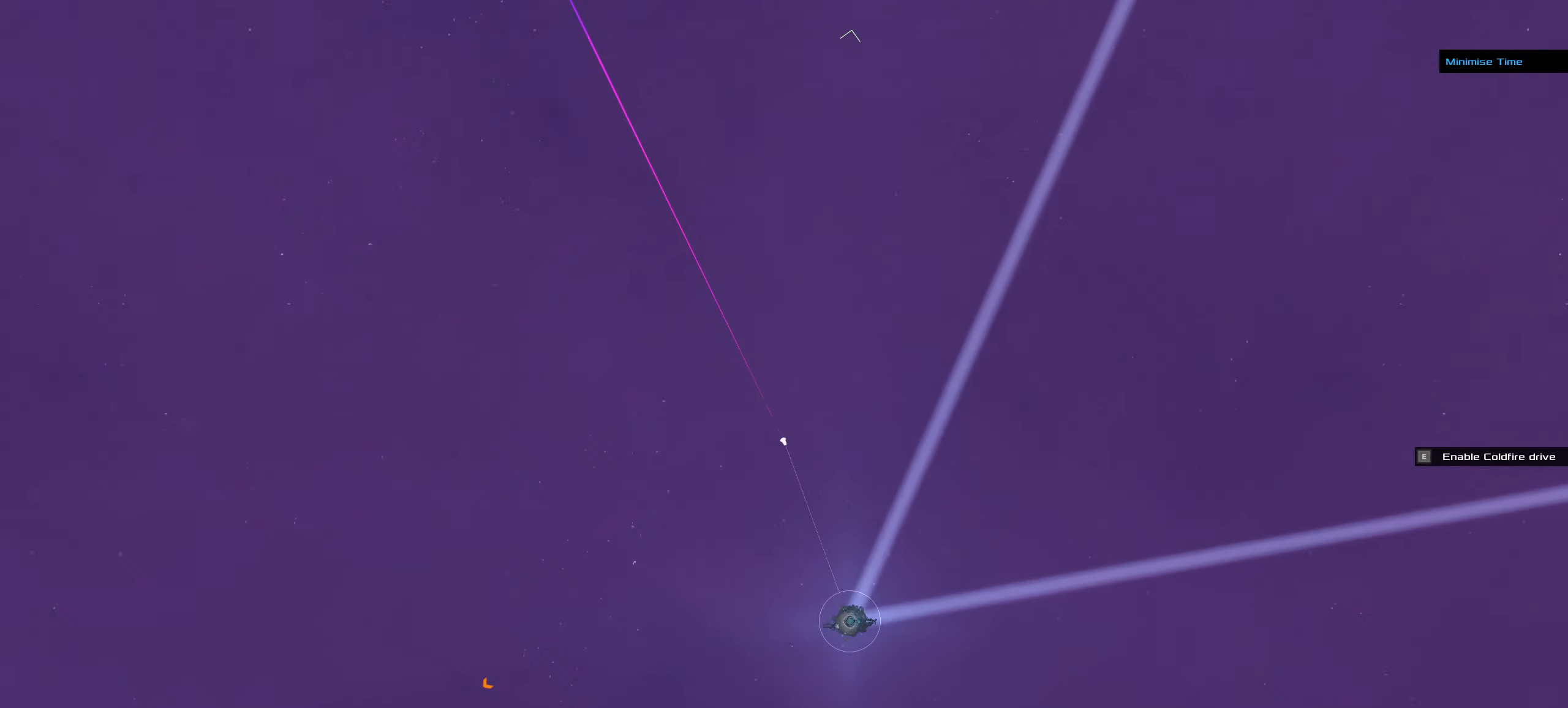
Gameplay with keyboard and mouse; each line is a JSON object with the keys and mouse buttons held at the frame after it. "events" lists presses ("down") and releases ("up") of ".", "/", "0", "1", "2", "3", "4", "5", "6", "7", "8", "9", "a", "alt_l", "alt_r", "b", "backslash", "backspace", "c", "caps_lock", "comma", "ctrl_l", "ctrl_r", "d", "down", "e", "equals", "f", "g", "h", "i", "j", "k", "l", "lbracket", "left", "m", "minus", "n", "o", "p", "q", "quote", "r", "rbracket", "return", "right", "s", "semicolon", "shift_l", "shift_r", "space", "super", "t", "tab", "tilde", "u", "up", "v", "w", "x", "y", "z", "mouse_left", "mouse_wheel" and "mouse_right" between this image and that frame as [ms after this image, input, new state], when the widget could be followed in between. "mouse_left", "mouse_wheel", "mouse_right" = the "left", "wheel", "right" buttons of the "mouse" list. No other keys are recorded. "wheel" means that the mouse wheel is clicked or scrolled. Not read: mouse_move.
{"keys": [], "mouse": ["left"], "events": [[350, "mouse_left", "down"], [350, "mouse_right", "up"]]}
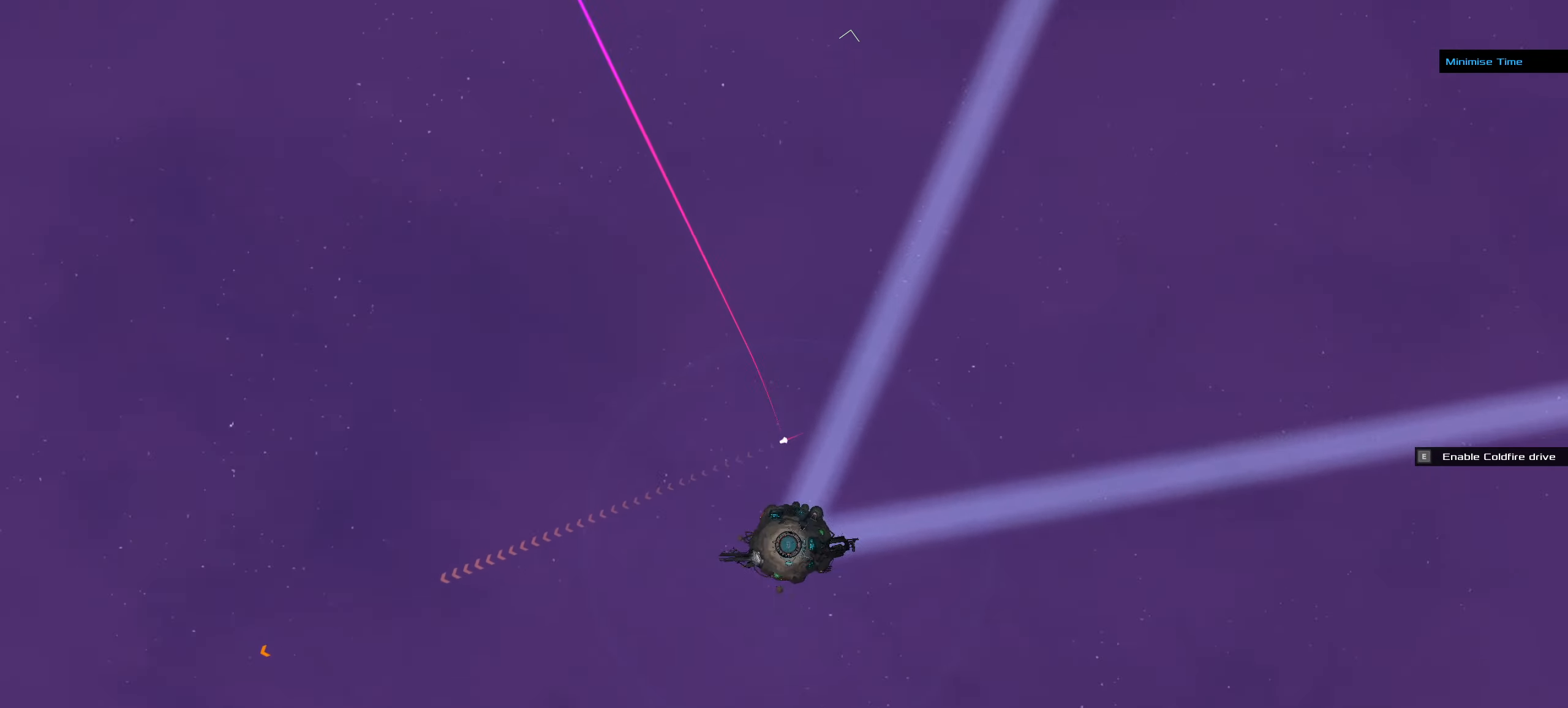
{"keys": [], "mouse": [], "events": [[133, "mouse_left", "up"]]}
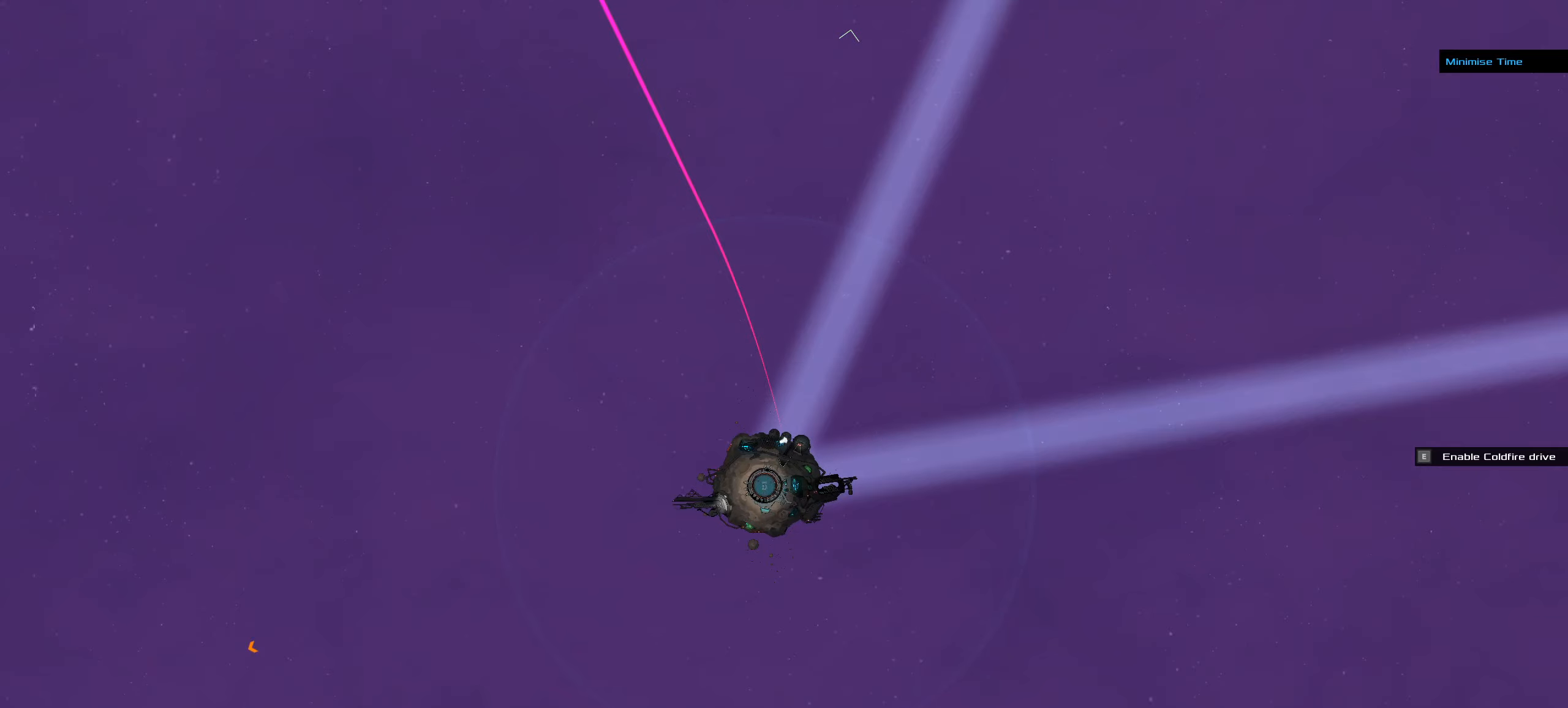
{"keys": [], "mouse": [], "events": []}
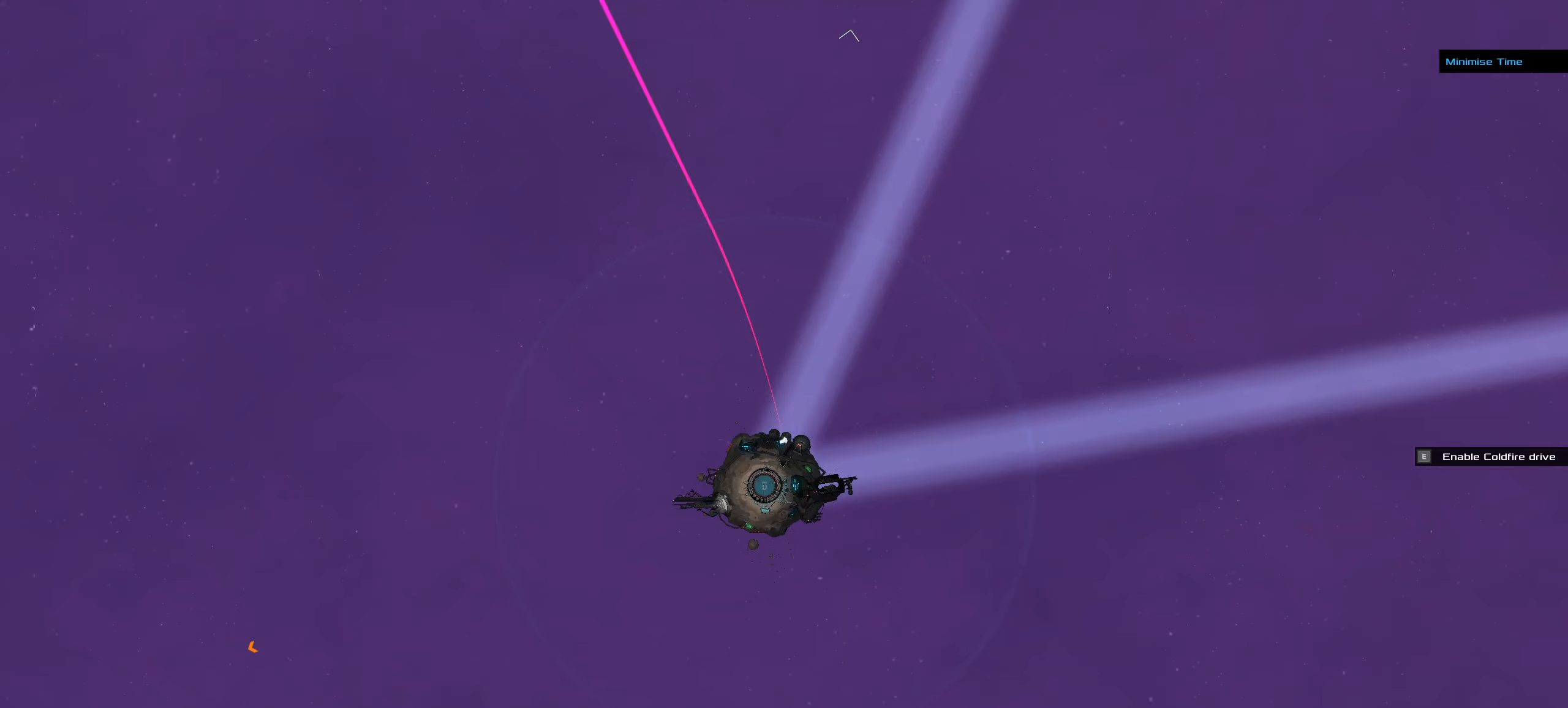
{"keys": [], "mouse": [], "events": []}
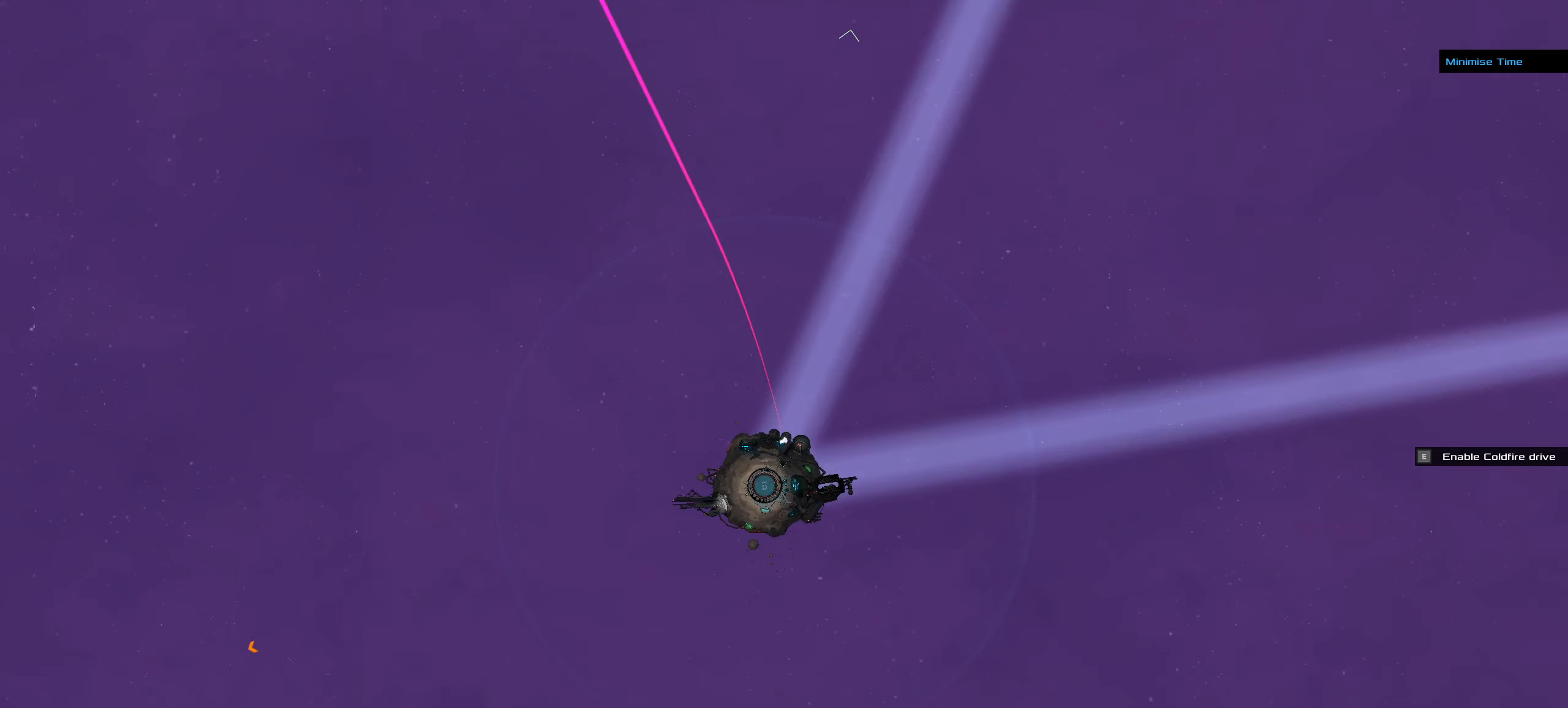
{"keys": [], "mouse": [], "events": []}
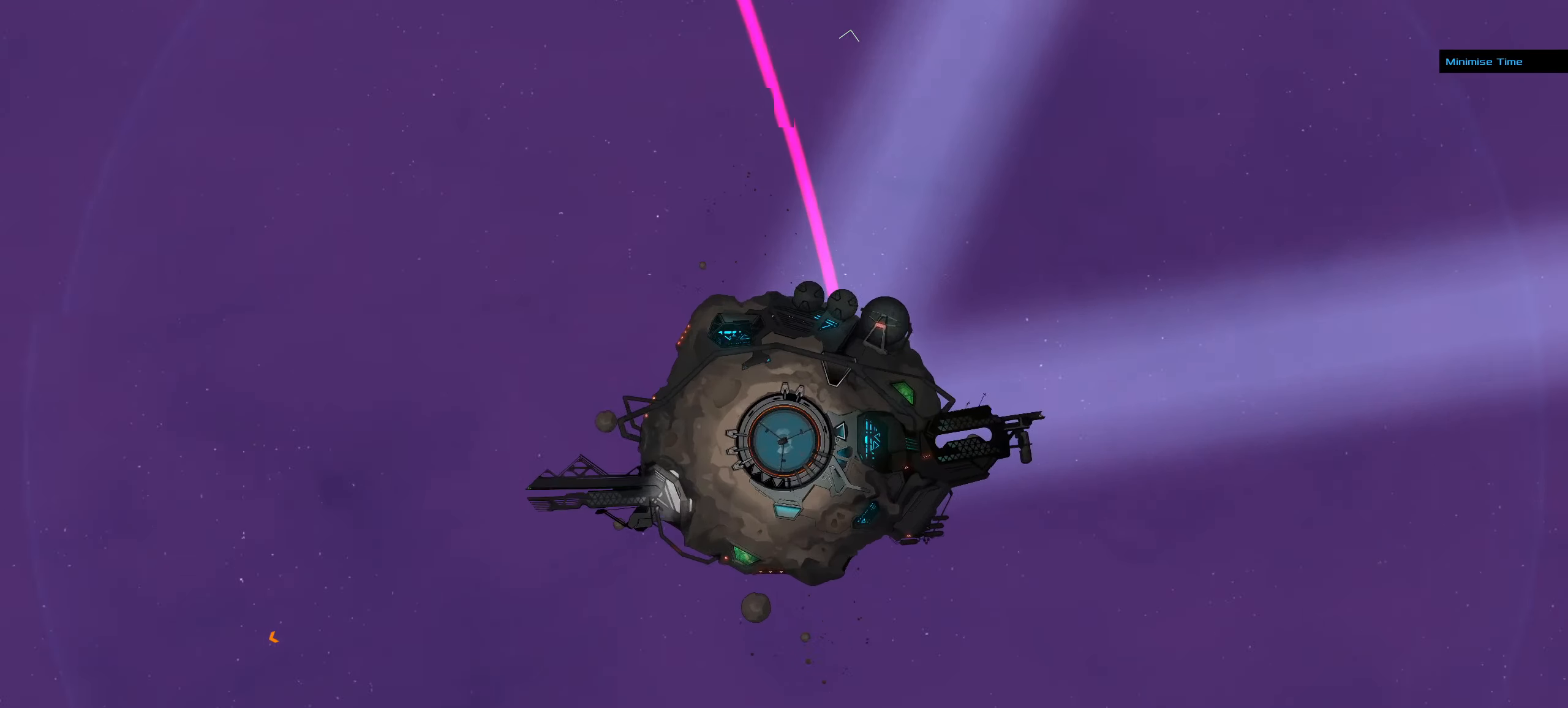
{"keys": [], "mouse": [], "events": []}
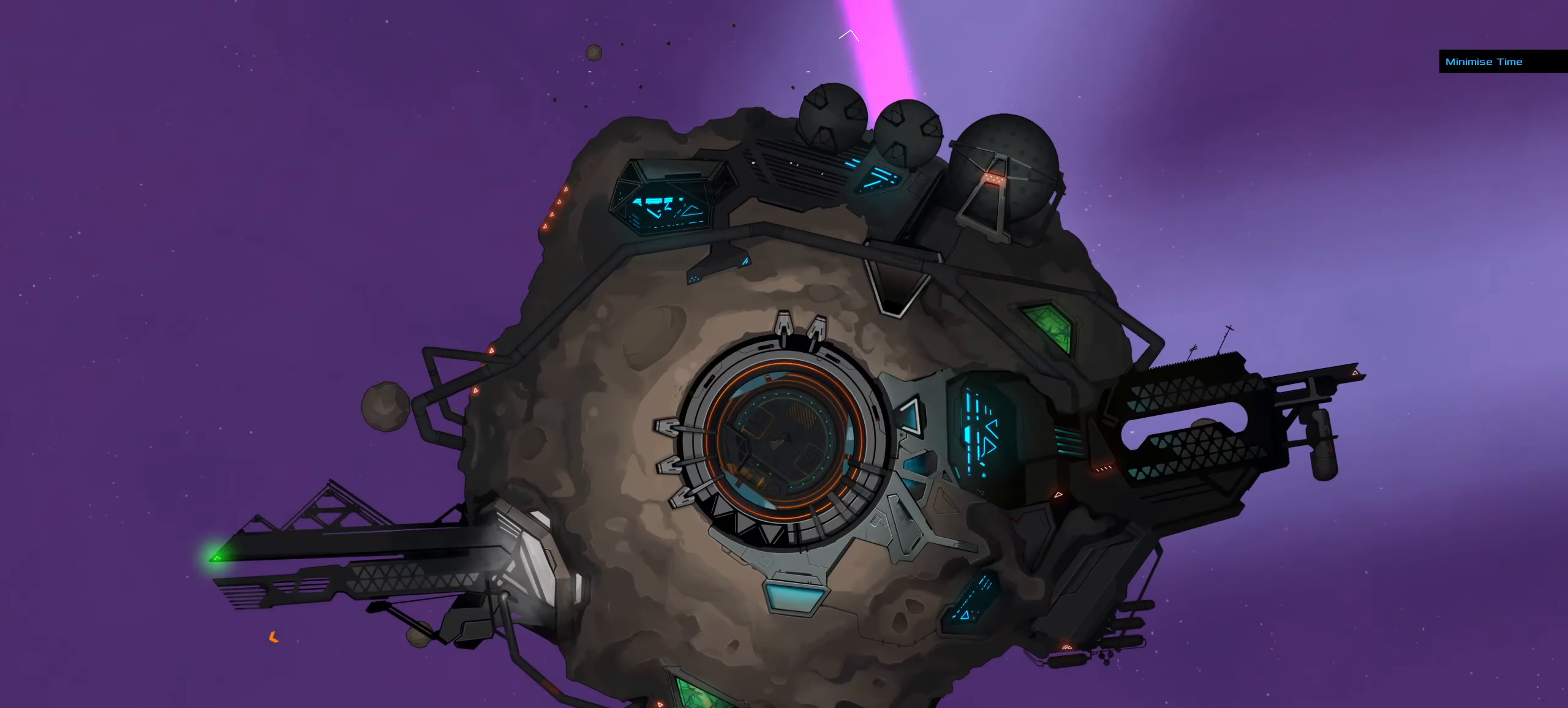
{"keys": [], "mouse": [], "events": []}
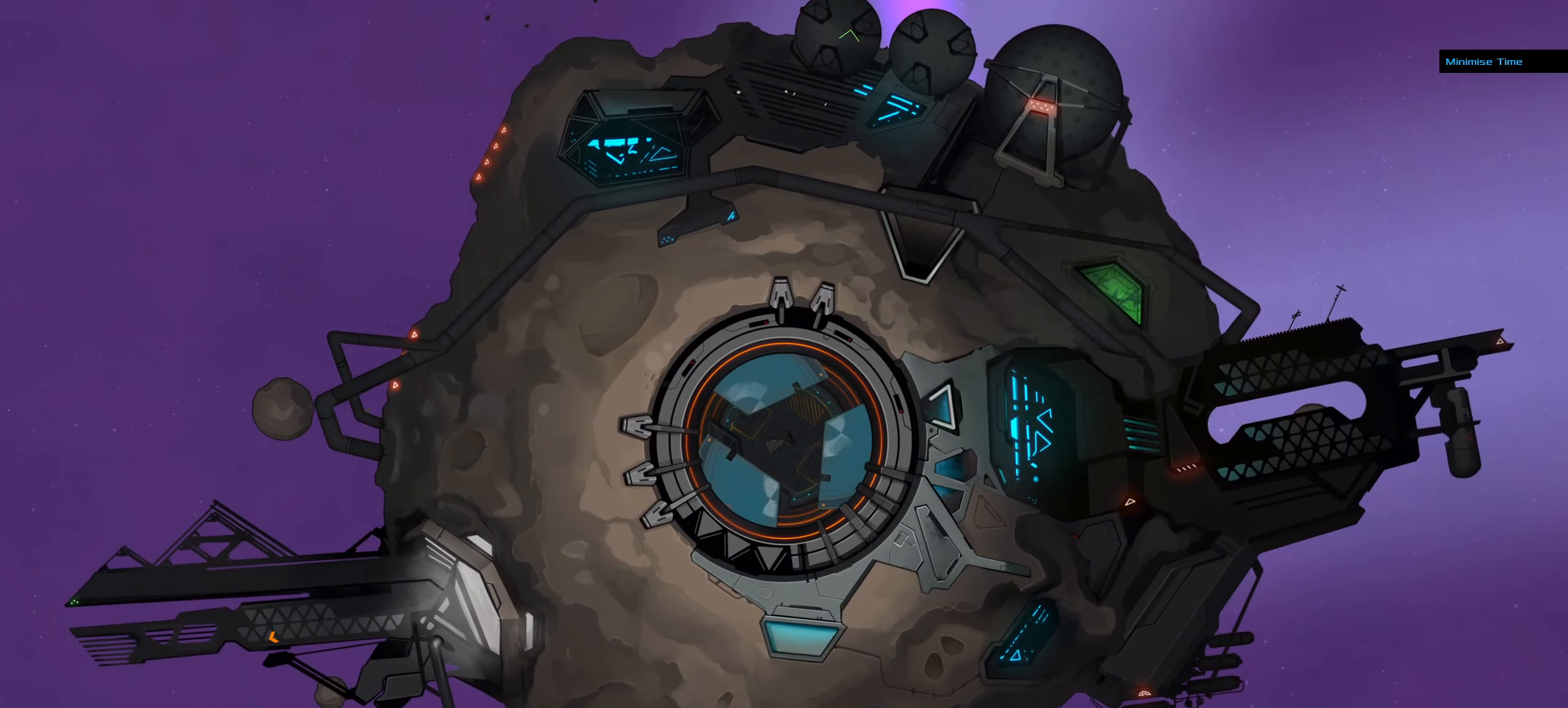
{"keys": [], "mouse": [], "events": []}
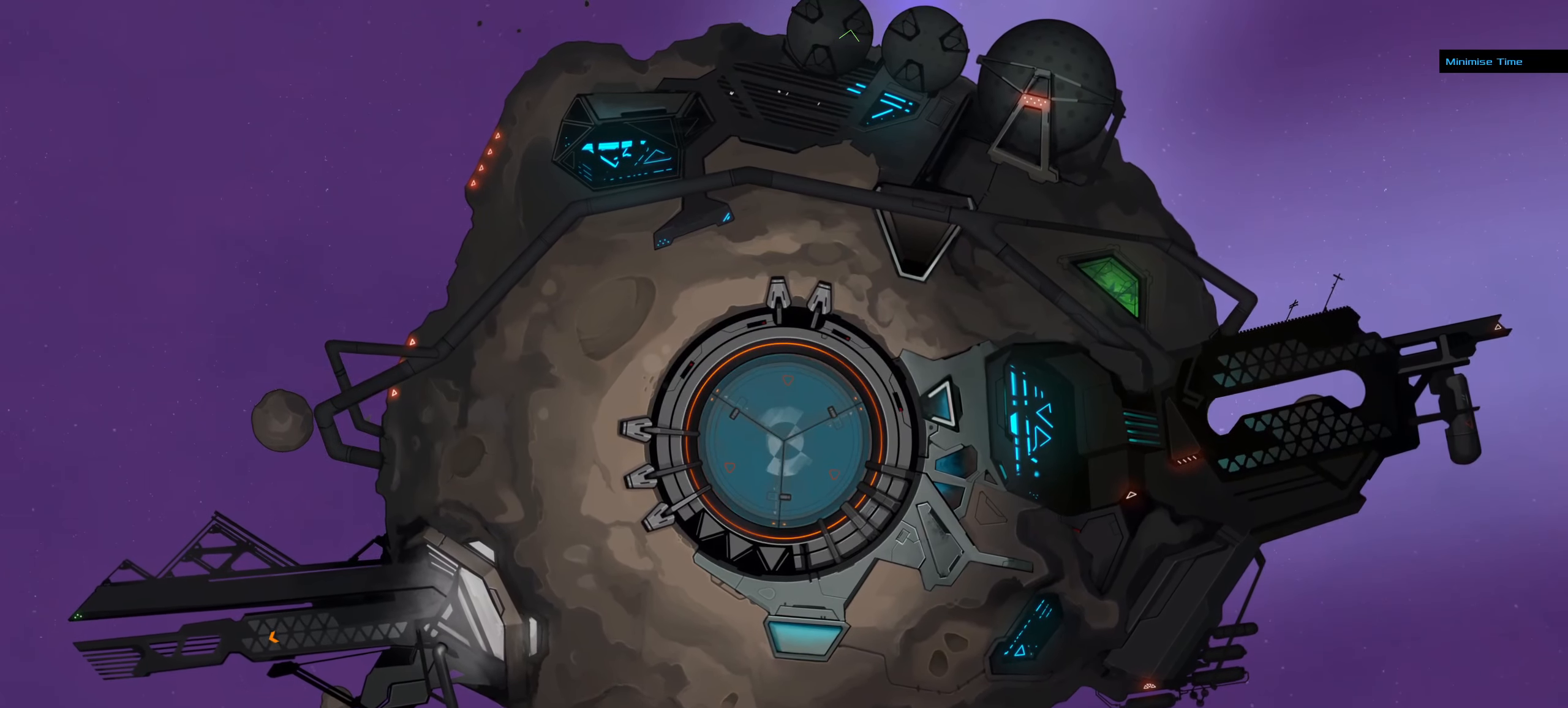
{"keys": [], "mouse": [], "events": []}
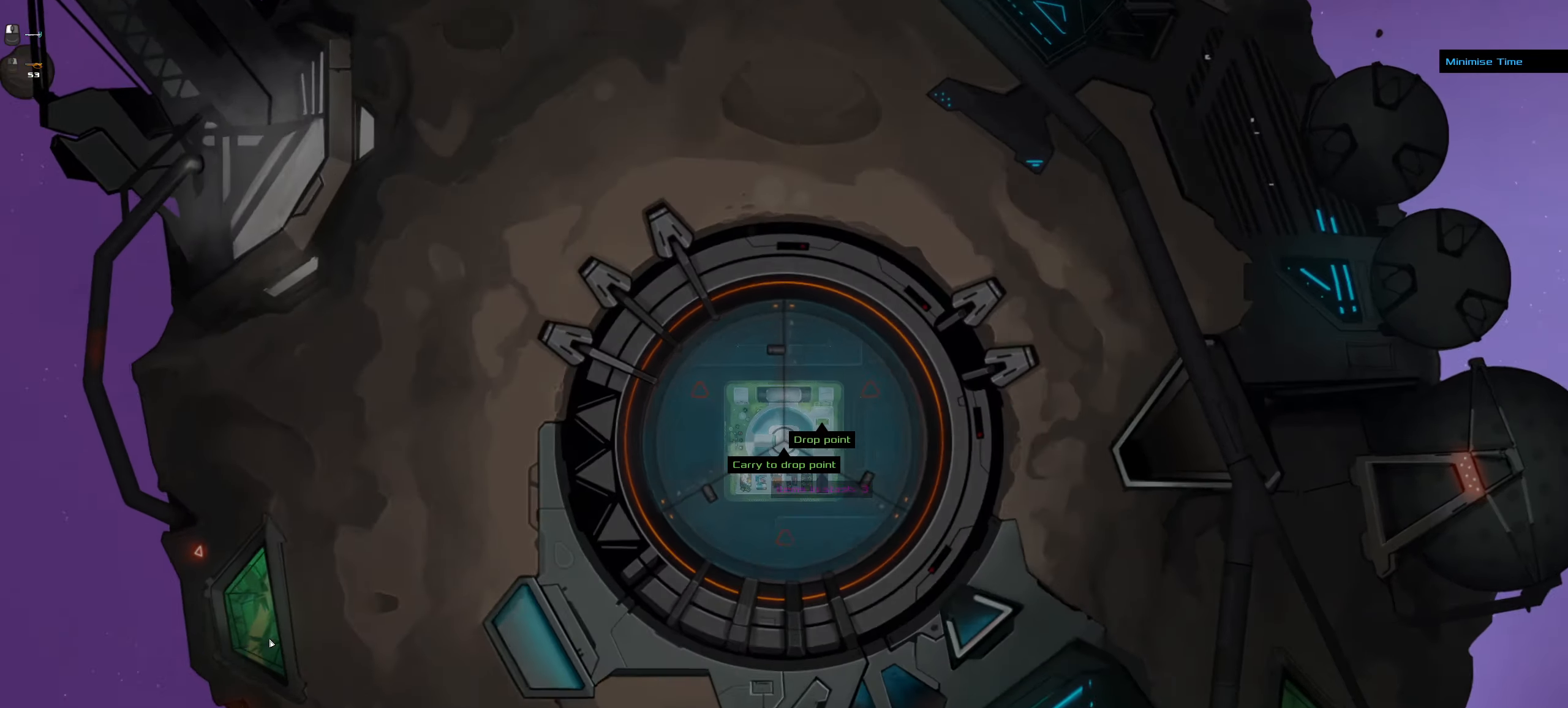
{"keys": [], "mouse": [], "events": []}
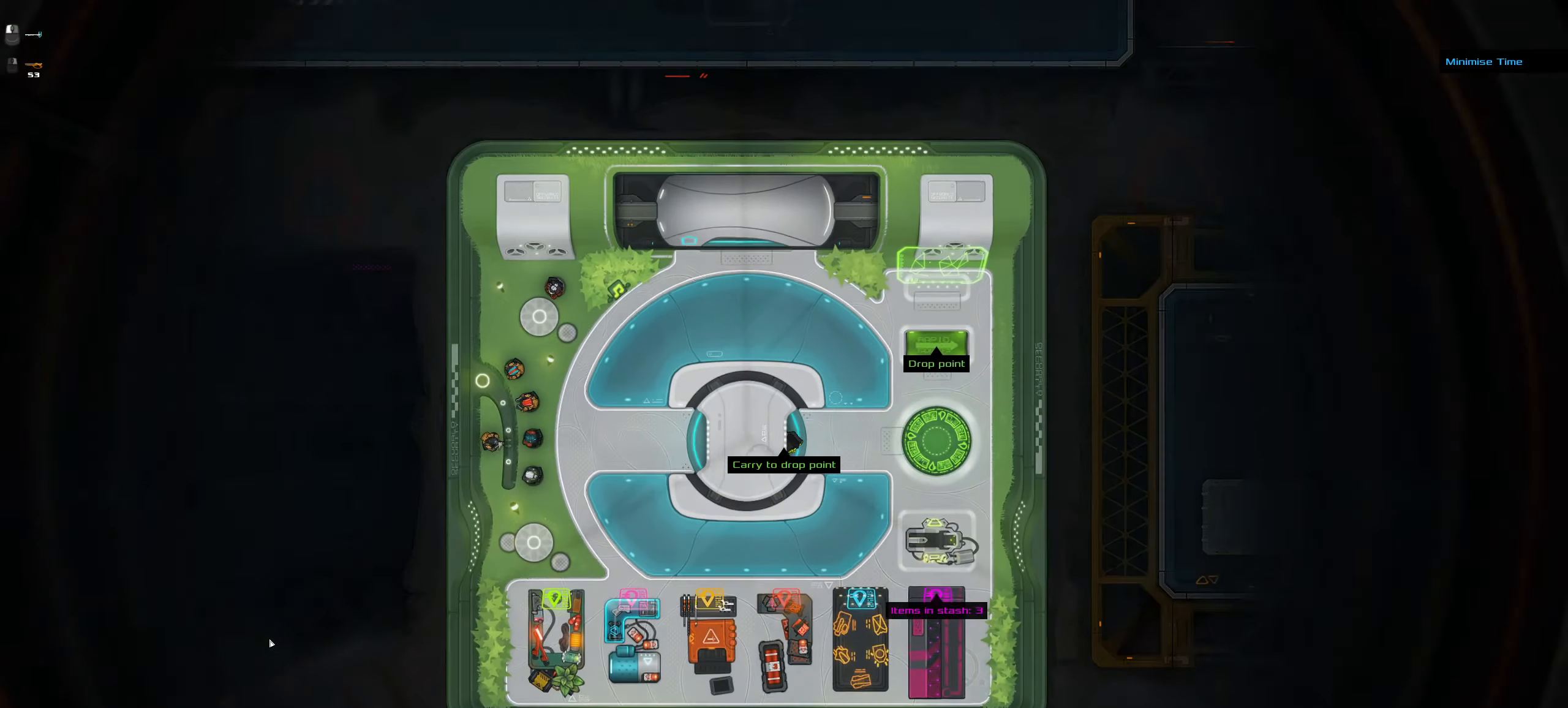
{"keys": [], "mouse": [], "events": []}
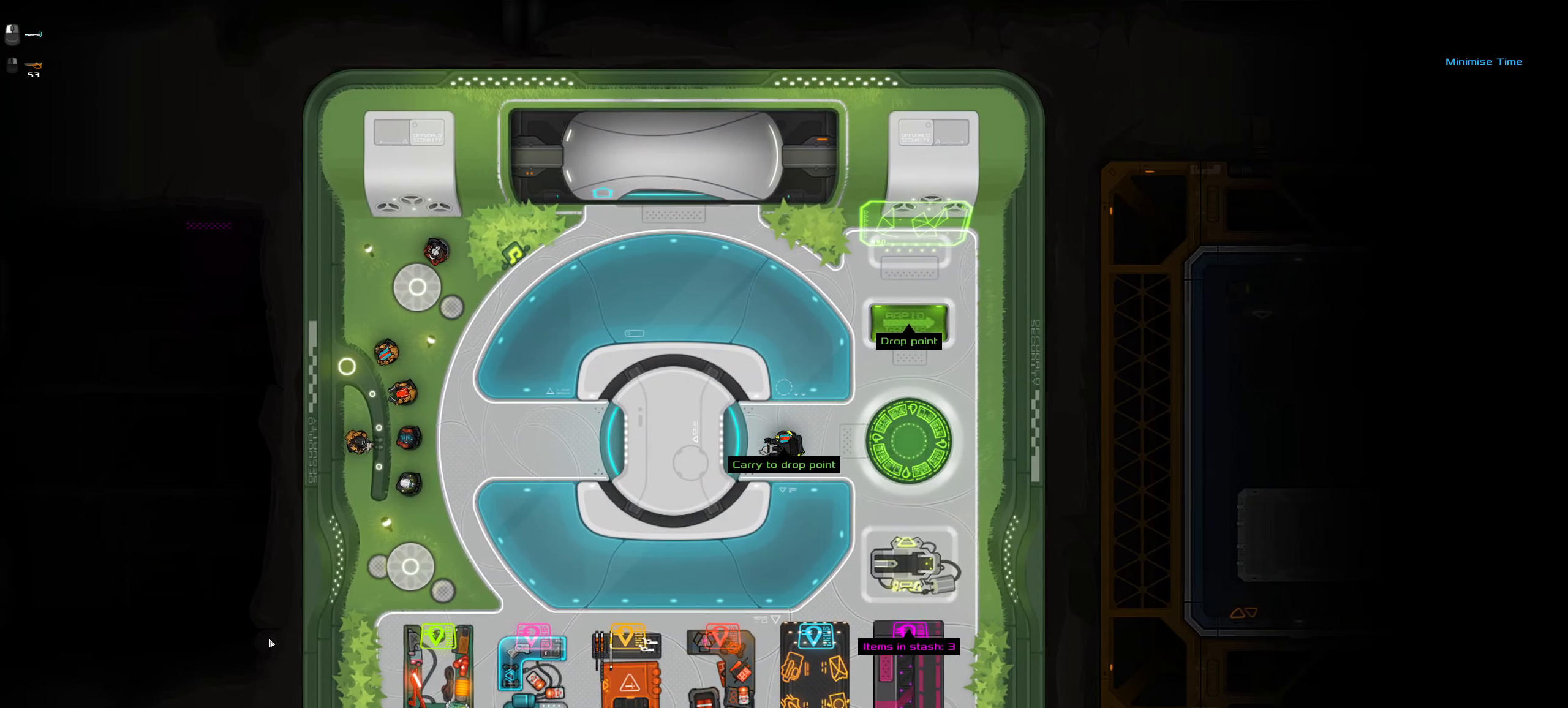
{"keys": ["space"], "mouse": [], "events": [[467, "space", "down"]]}
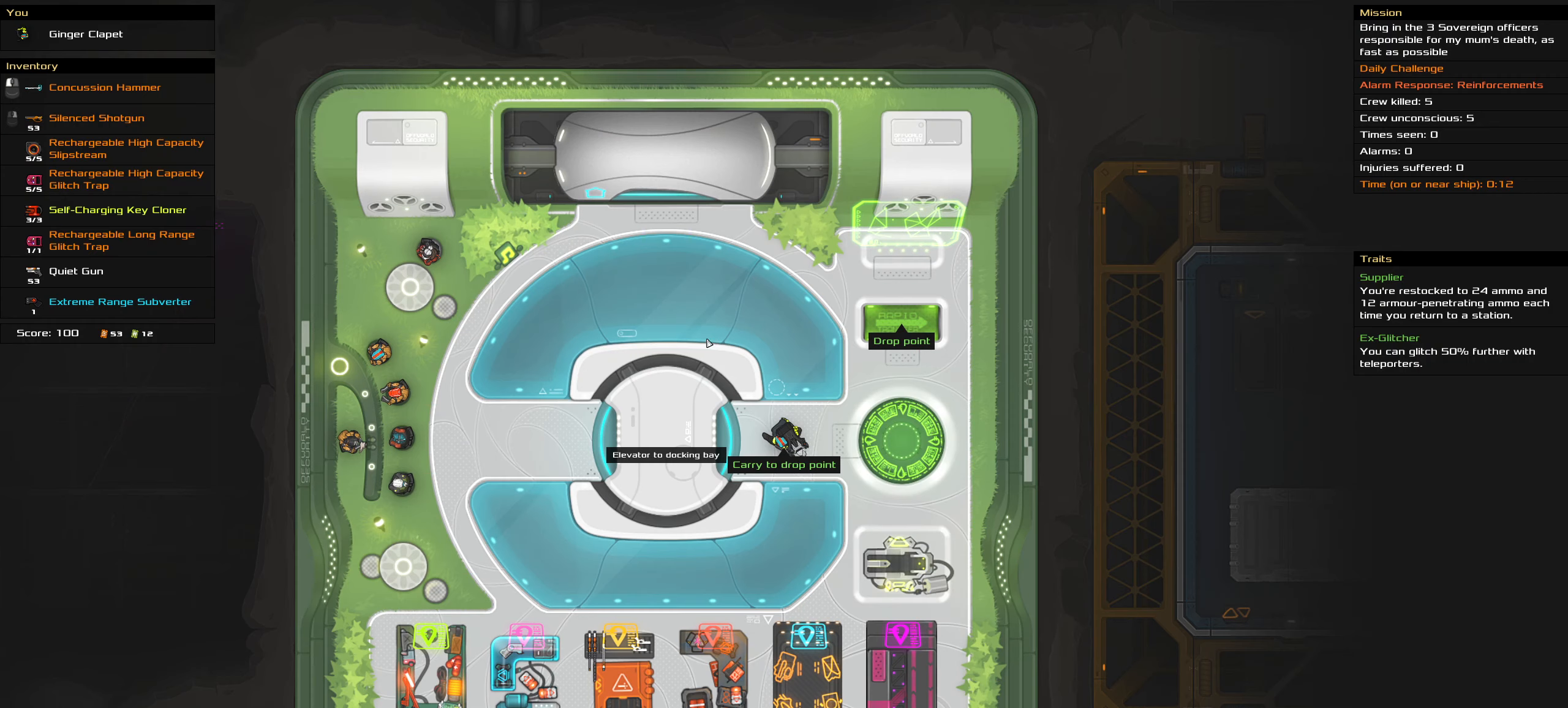
{"keys": [], "mouse": [], "events": [[117, "space", "up"]]}
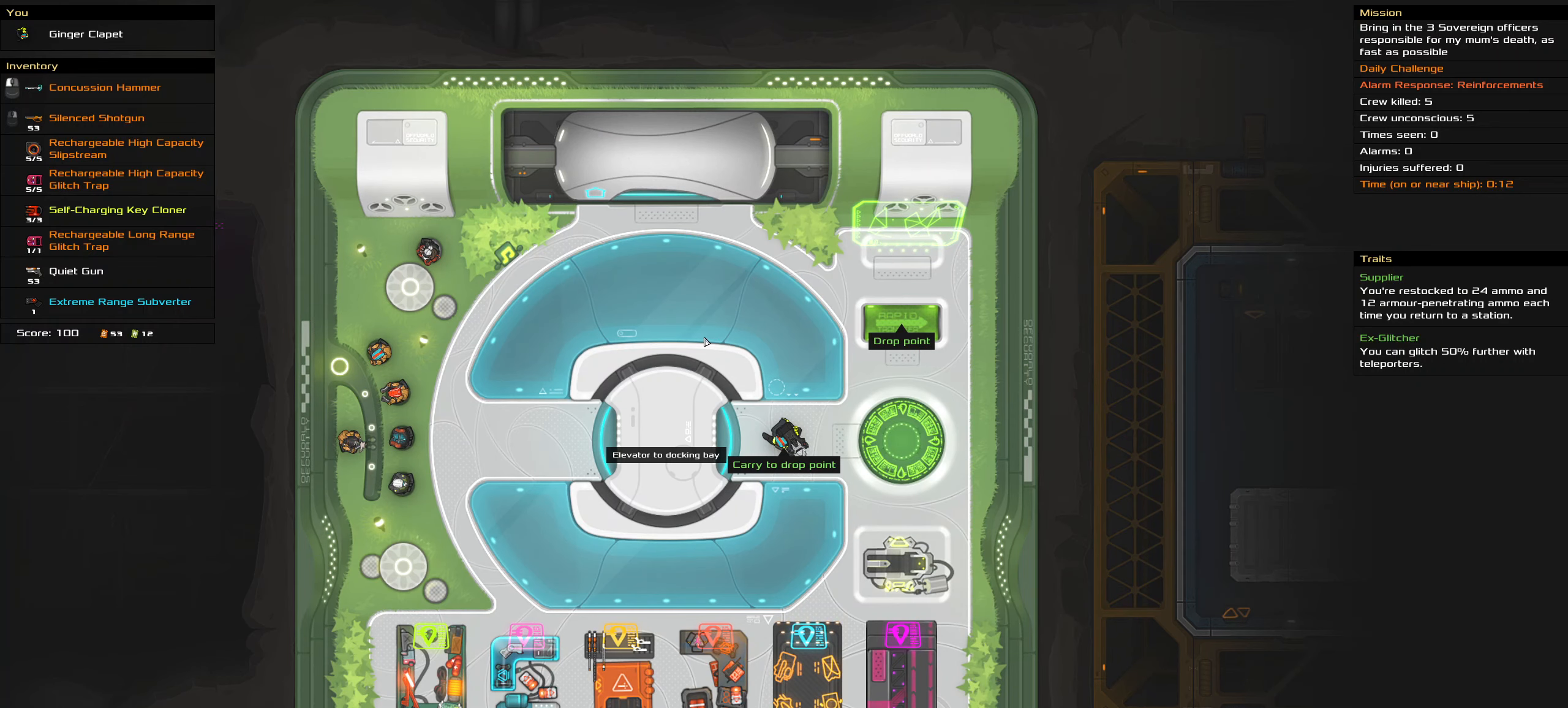
{"keys": [], "mouse": [], "events": []}
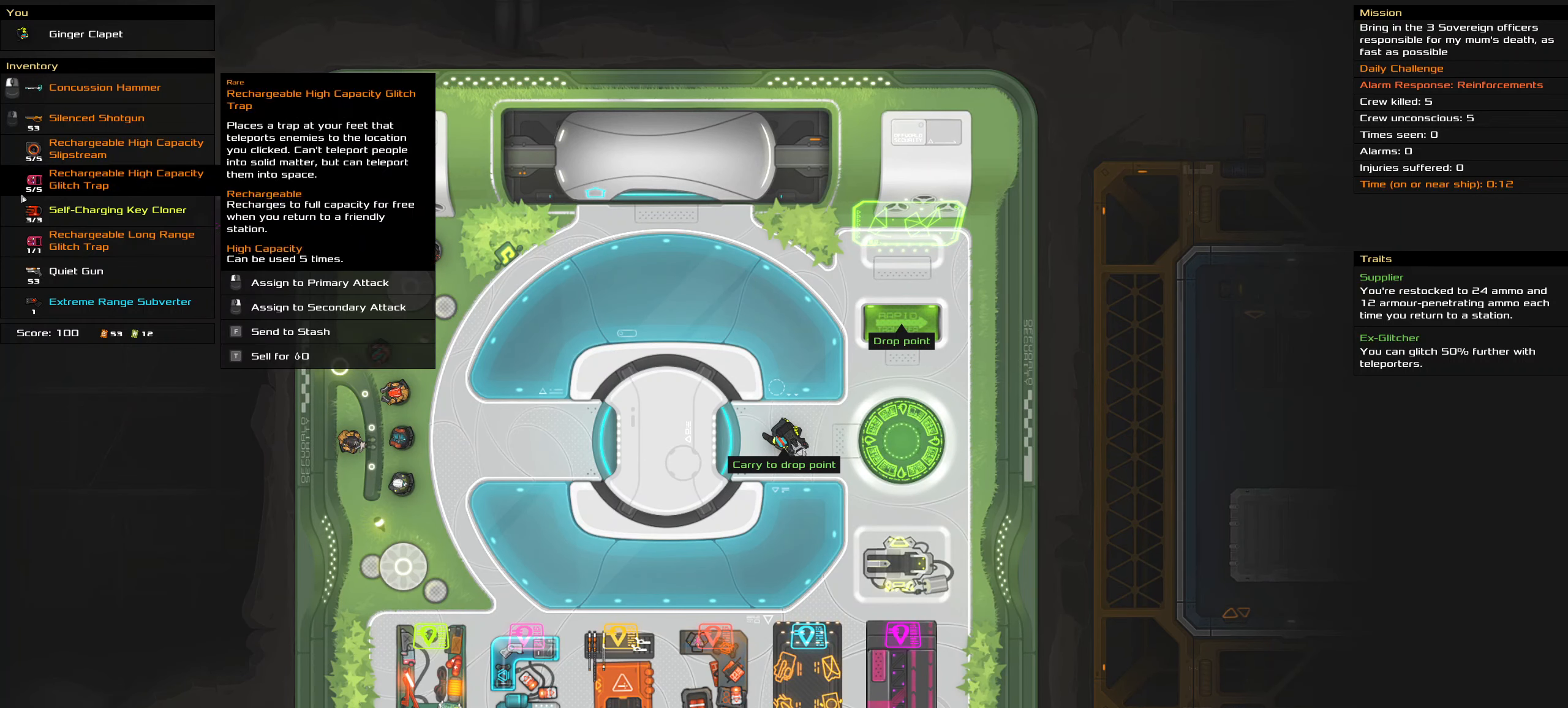
{"keys": [], "mouse": [], "events": []}
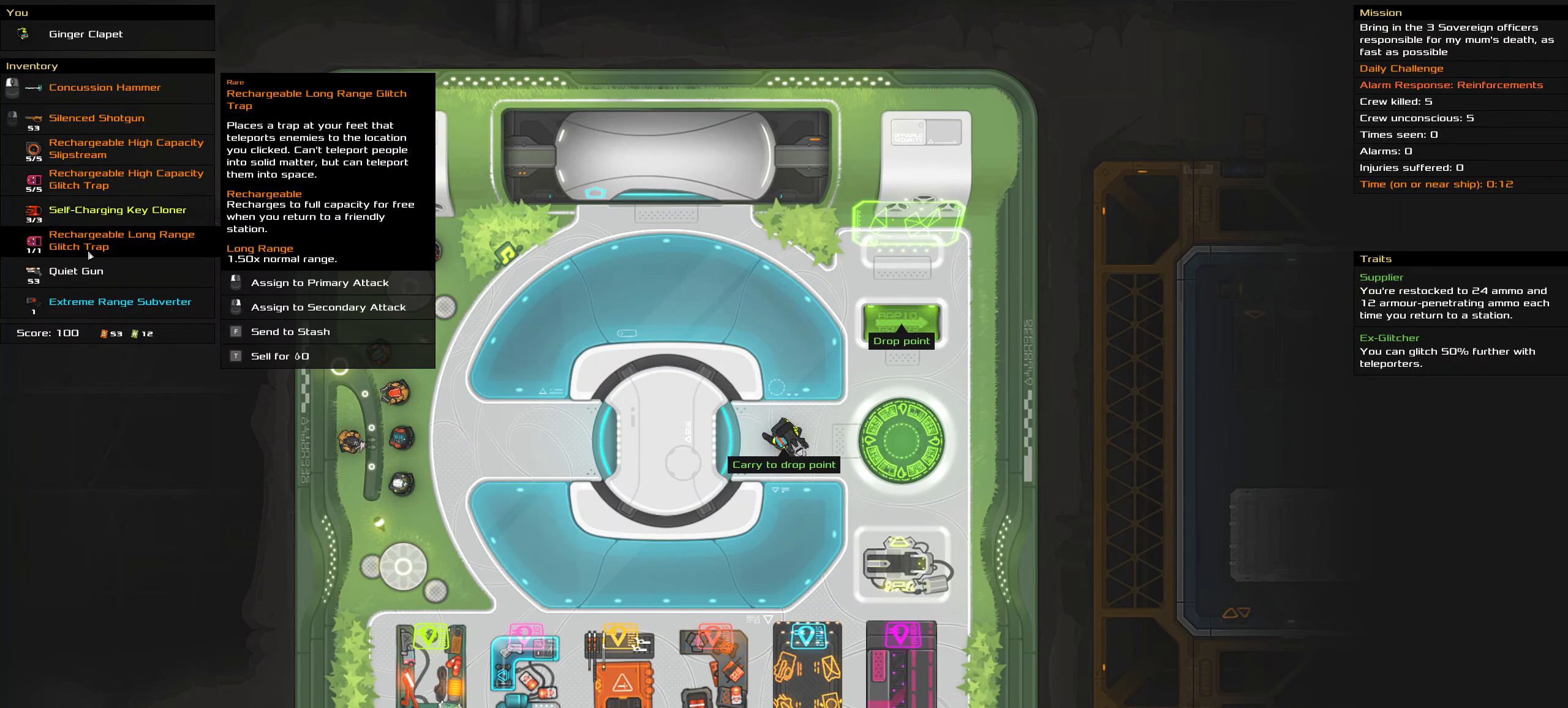
{"keys": [], "mouse": [], "events": []}
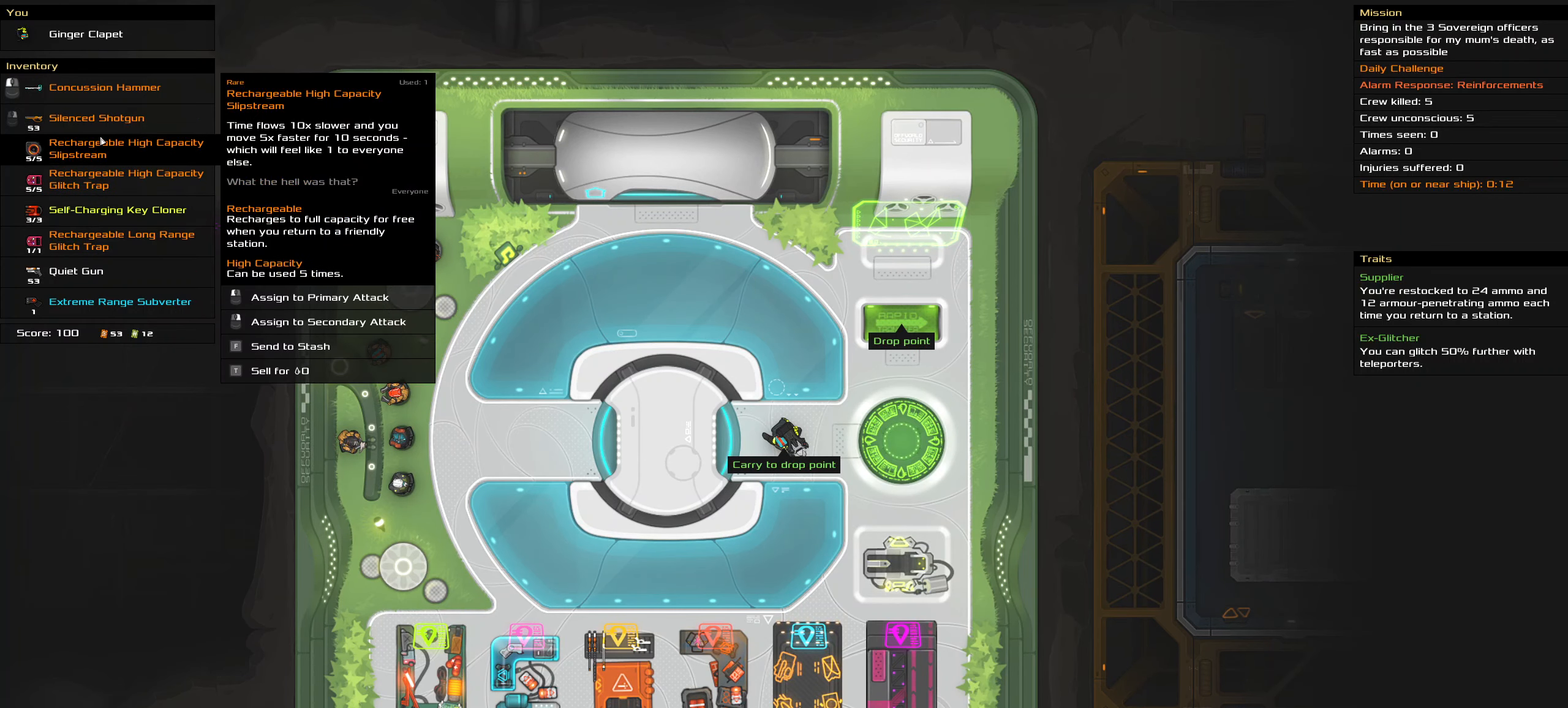
{"keys": [], "mouse": [], "events": []}
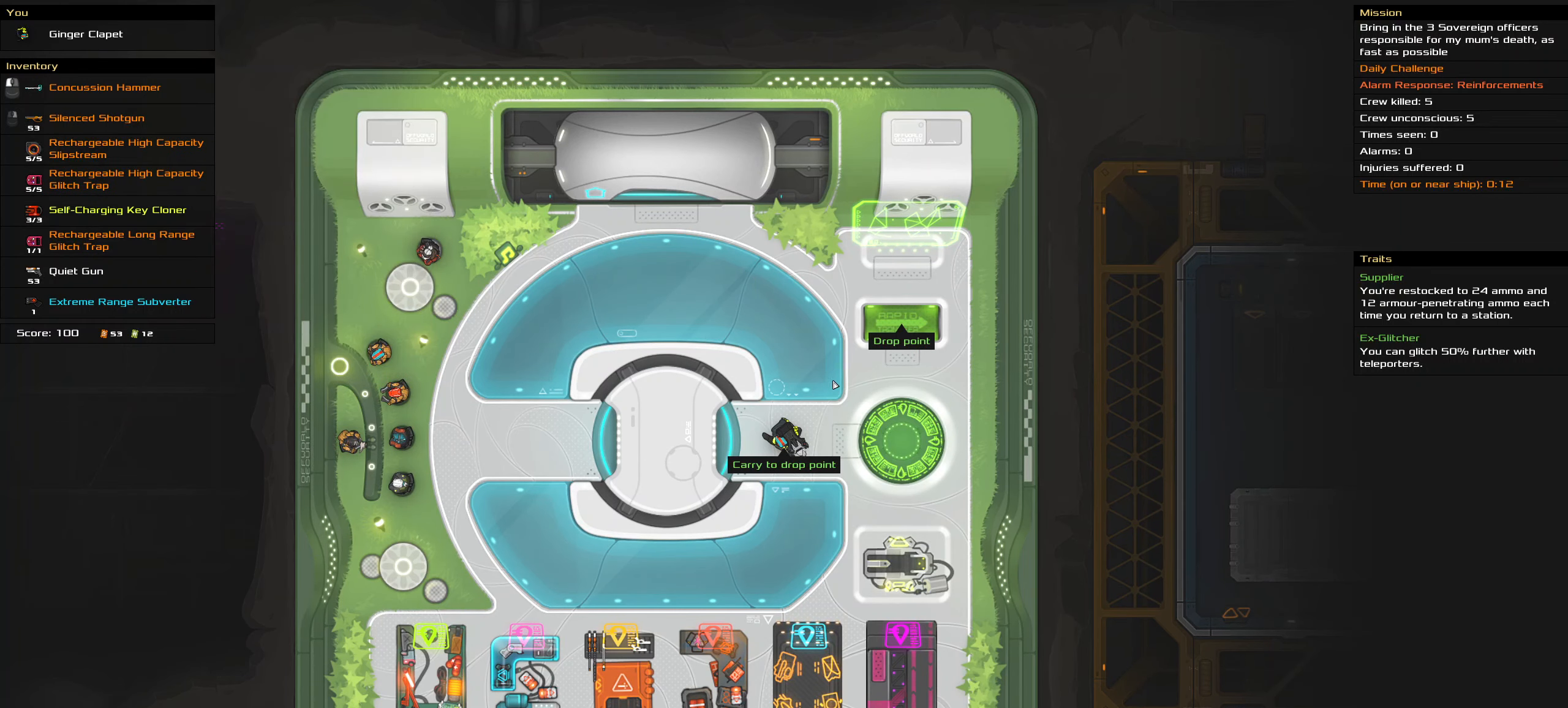
{"keys": [], "mouse": [], "events": [[284, "d", "down"], [417, "w", "down"], [467, "d", "up"], [467, "w", "up"]]}